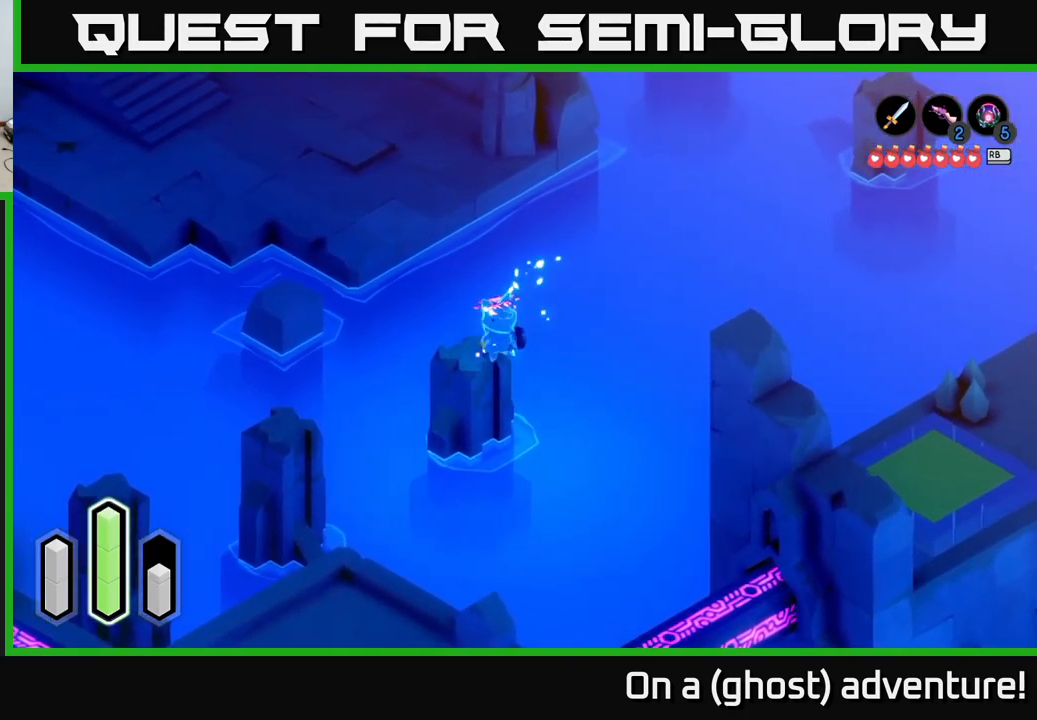
Gameplay with a controller (Xbox layout); each line is a JSON object with the inputs held at the frame after it. "events" lists button and stick changes between this image and that frame as [ms after this image, input, new state], when the widget could be followed in between.
{"buttons": ["A"], "left_stick": "down-right", "right_stick": "center", "events": [[267, "left_stick", "down-right"], [384, "A", "down"]]}
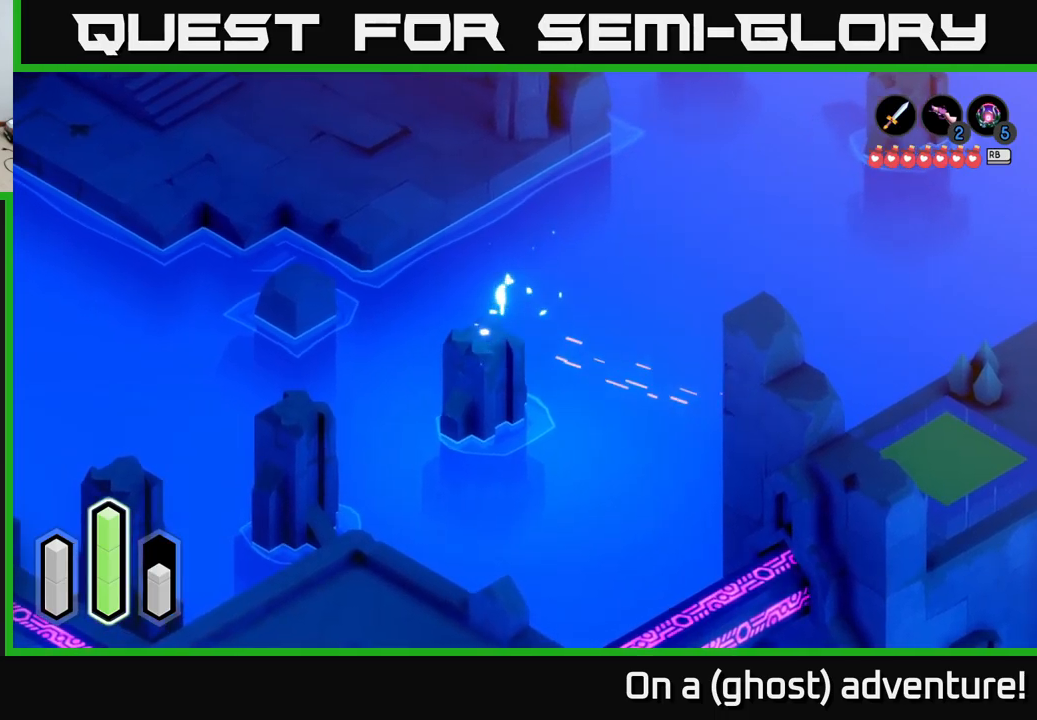
{"buttons": ["L2"], "left_stick": "center", "right_stick": "center", "events": [[50, "A", "up"], [267, "left_stick", "center"], [484, "L2", "down"]]}
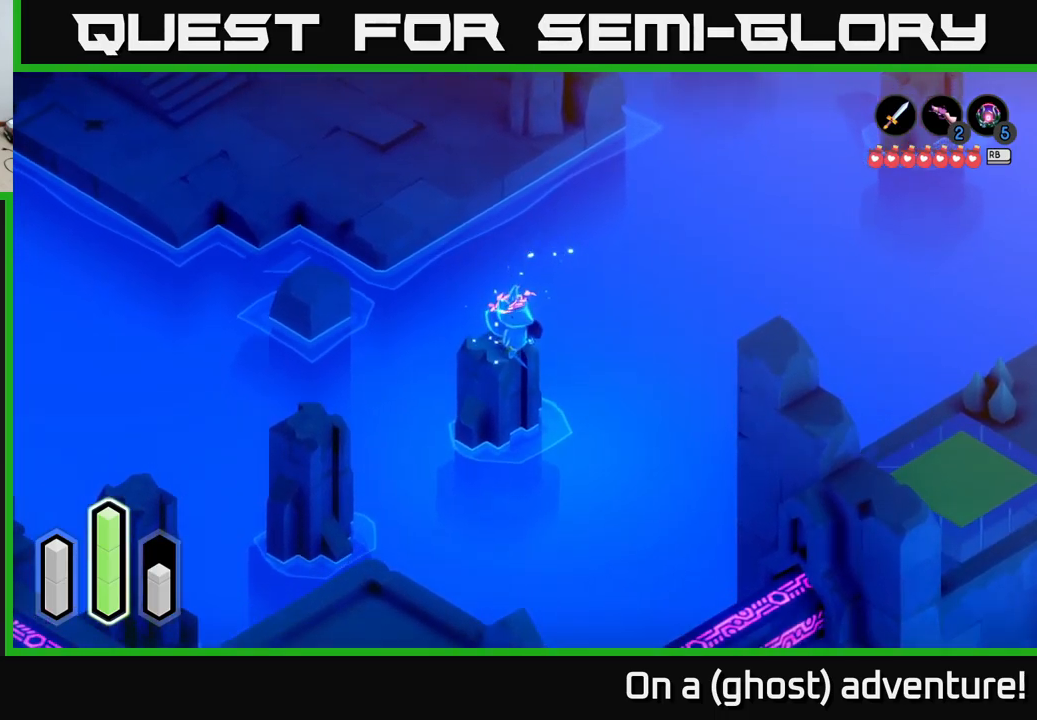
{"buttons": ["L2"], "left_stick": "down-right", "right_stick": "down-right", "events": [[150, "left_stick", "down-right"], [200, "right_stick", "down"], [417, "right_stick", "down-right"]]}
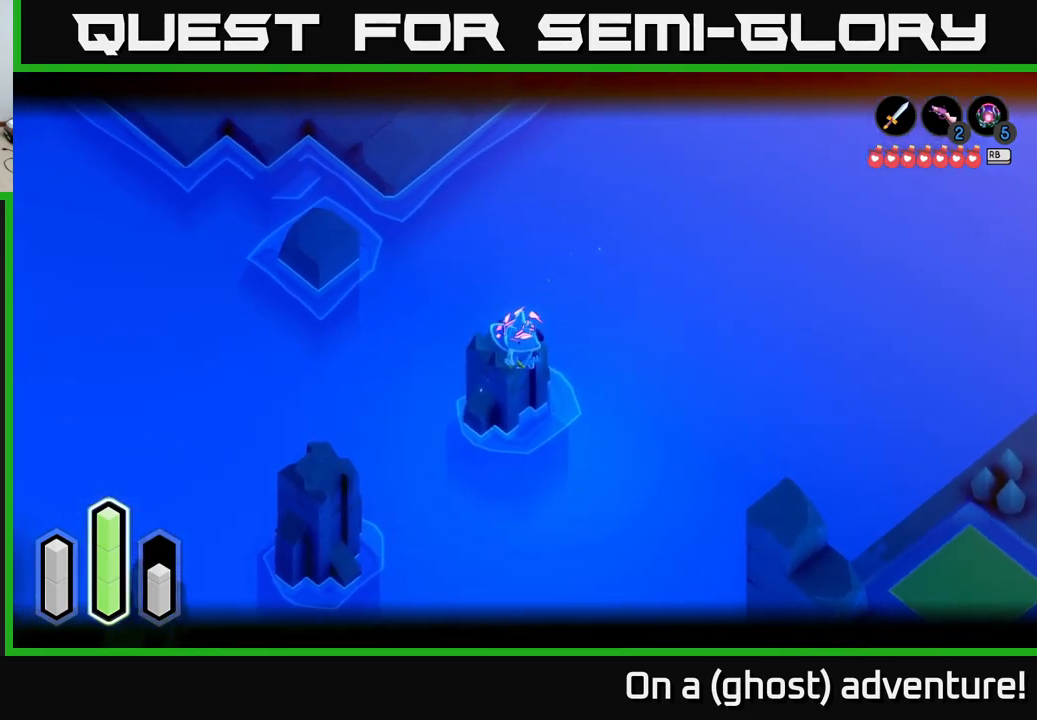
{"buttons": [], "left_stick": "right", "right_stick": "down-right", "events": [[84, "left_stick", "right"], [234, "left_stick", "center"], [267, "L2", "up"], [484, "left_stick", "right"]]}
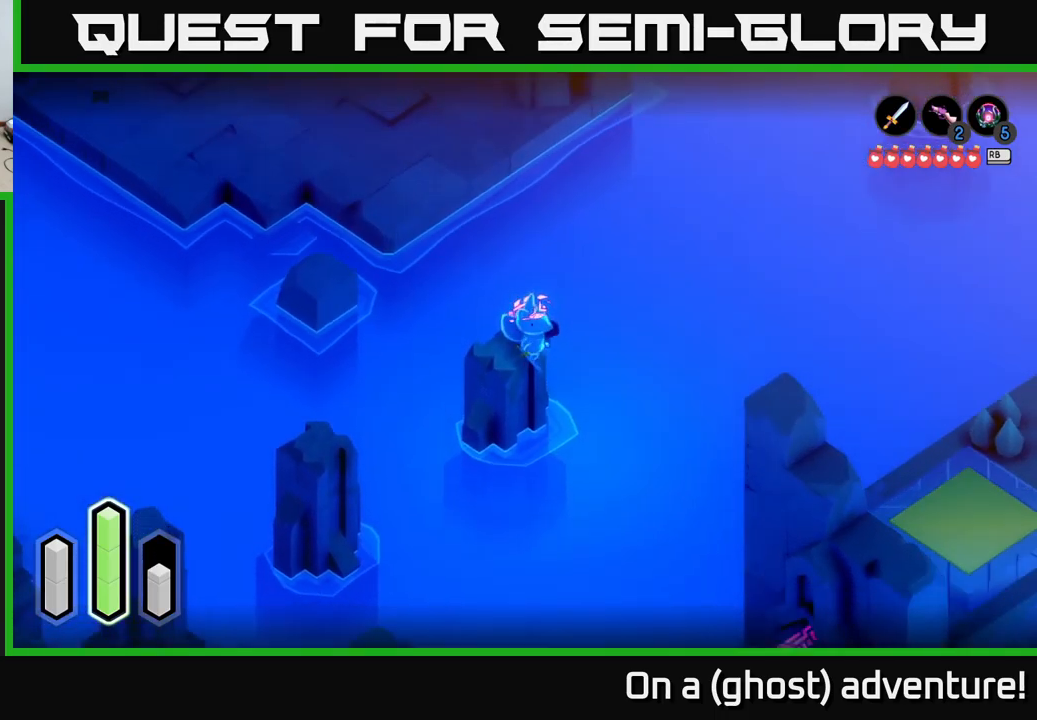
{"buttons": [], "left_stick": "right", "right_stick": "right", "events": [[234, "right_stick", "right"]]}
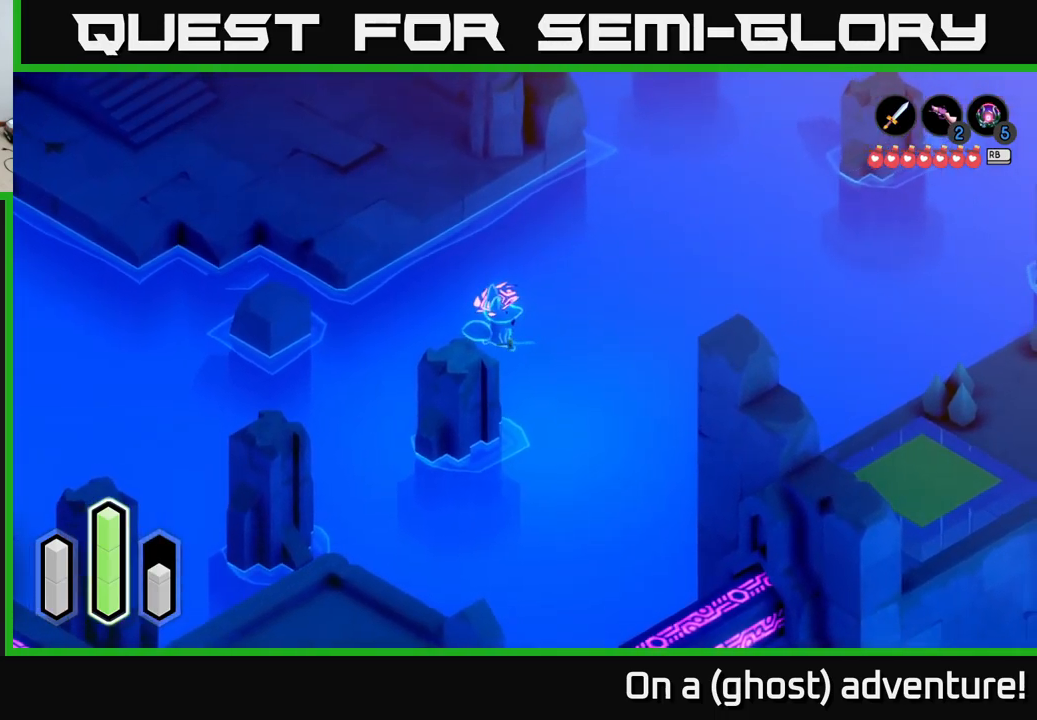
{"buttons": [], "left_stick": "right", "right_stick": "up-right", "events": [[134, "right_stick", "up-right"], [234, "left_stick", "center"], [417, "left_stick", "right"]]}
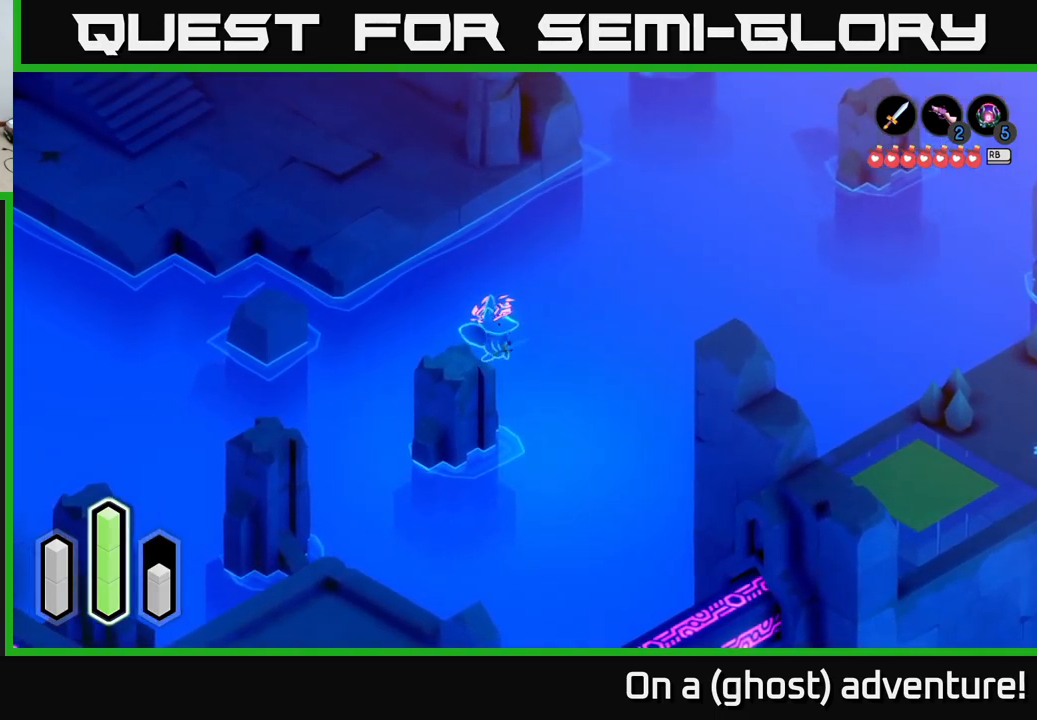
{"buttons": [], "left_stick": "right", "right_stick": "up-right", "events": []}
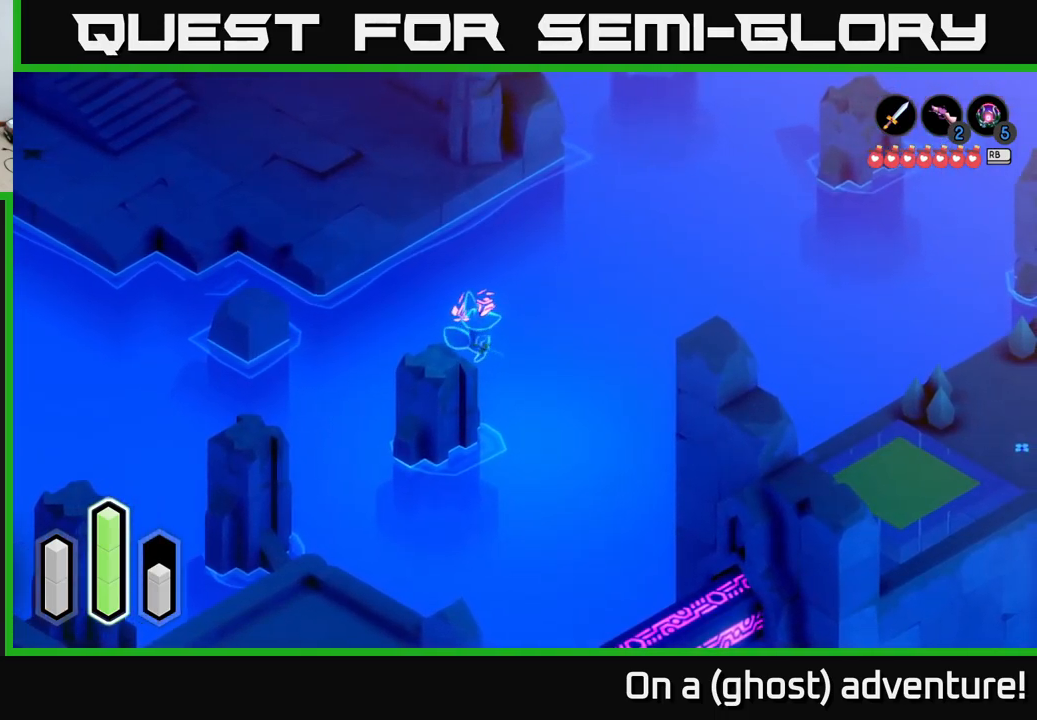
{"buttons": ["L2"], "left_stick": "right", "right_stick": "center", "events": [[100, "right_stick", "center"], [167, "L2", "down"]]}
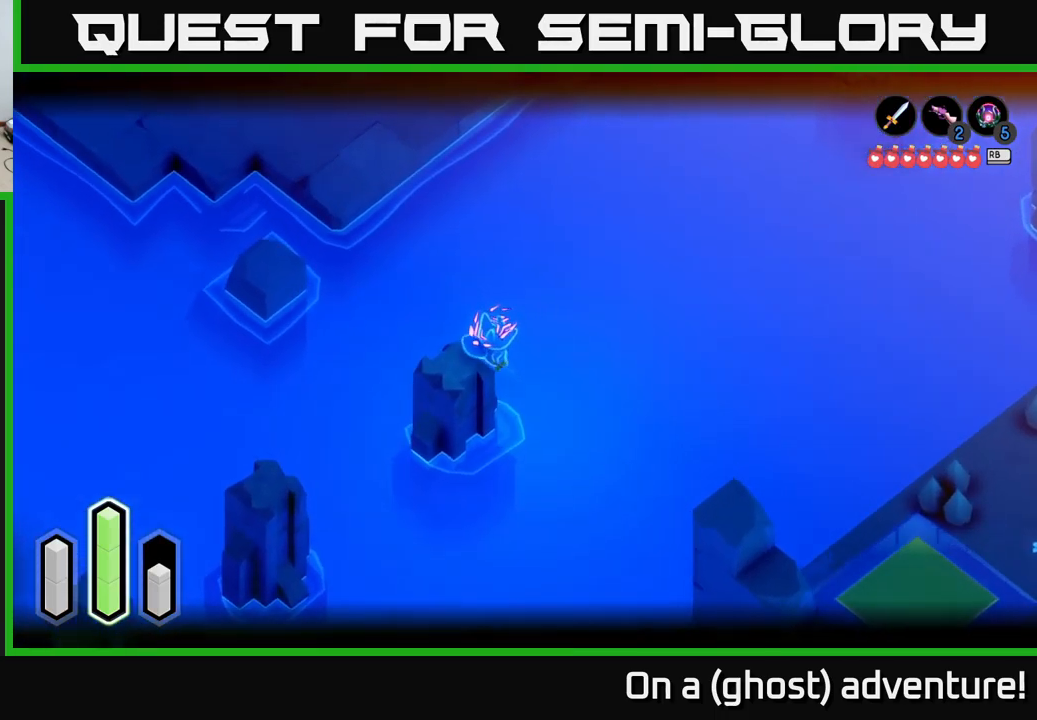
{"buttons": [], "left_stick": "down-right", "right_stick": "center", "events": [[367, "left_stick", "down-right"], [400, "L2", "up"]]}
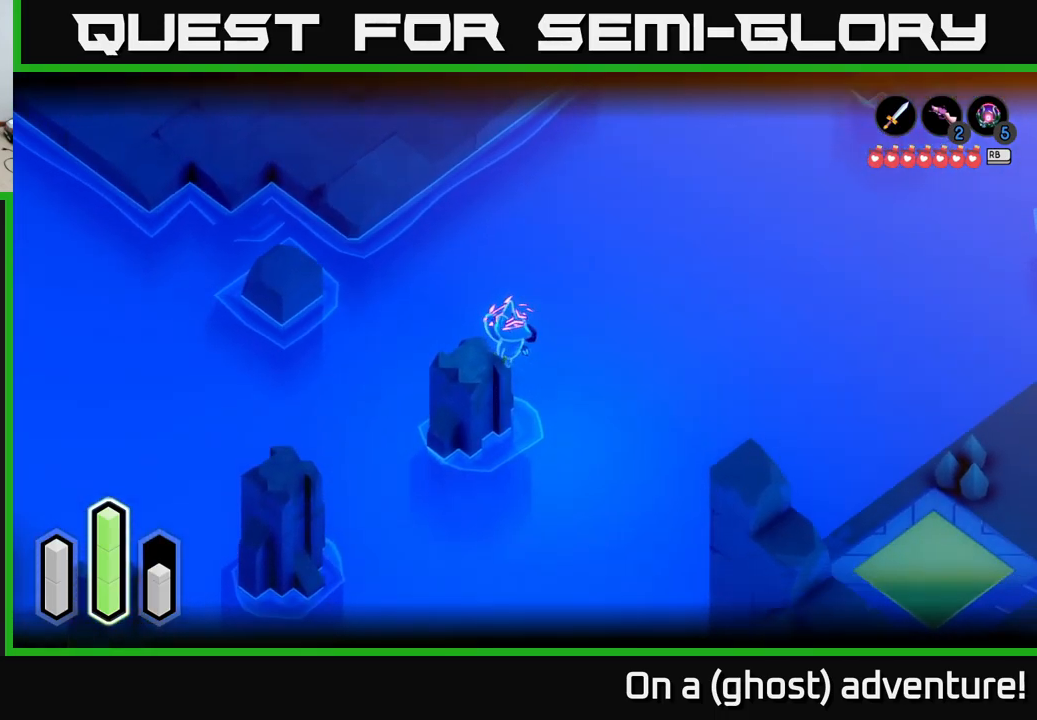
{"buttons": [], "left_stick": "center", "right_stick": "center", "events": [[400, "left_stick", "center"]]}
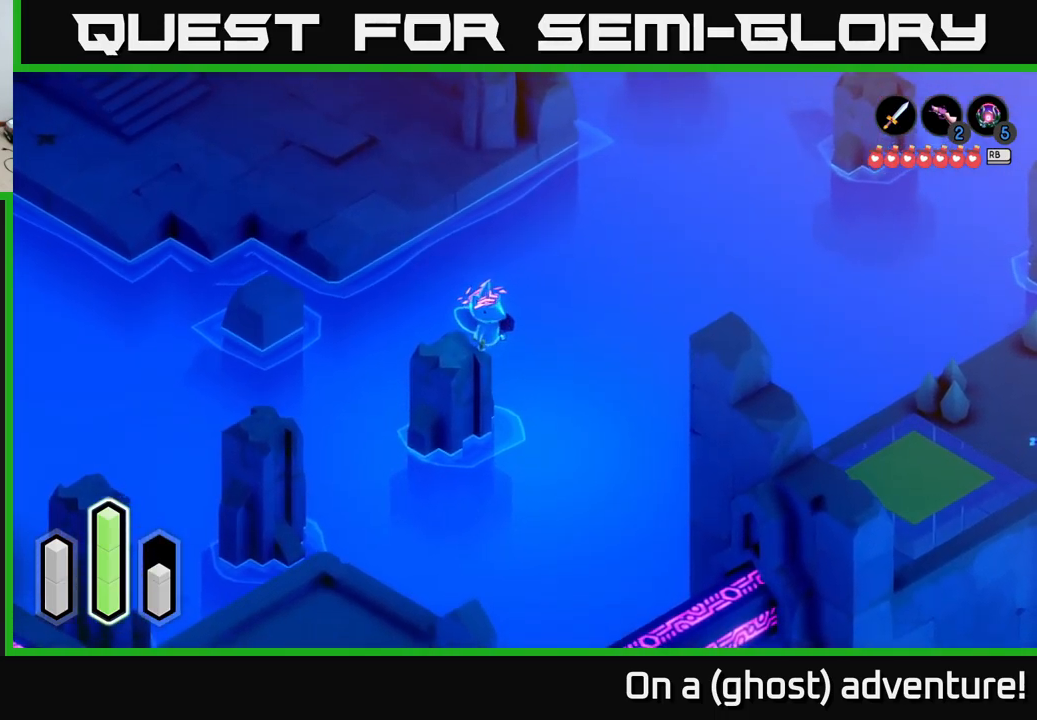
{"buttons": [], "left_stick": "center", "right_stick": "center", "events": [[233, "left_stick", "down-right"], [483, "left_stick", "center"]]}
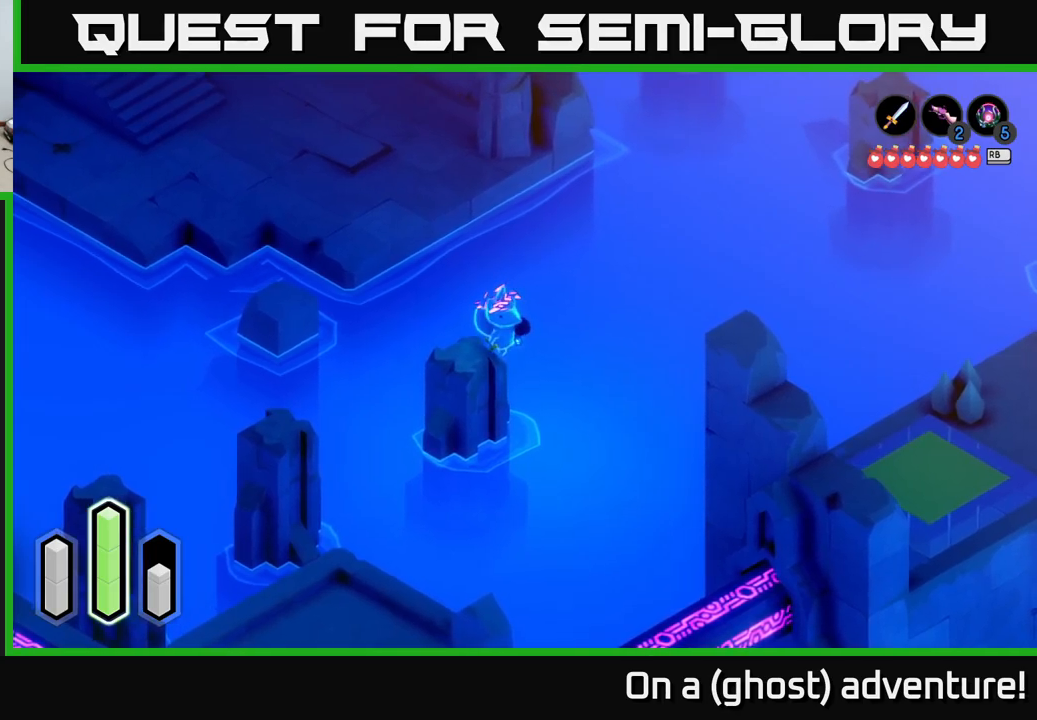
{"buttons": [], "left_stick": "left", "right_stick": "center", "events": [[317, "left_stick", "down-left"], [367, "left_stick", "left"]]}
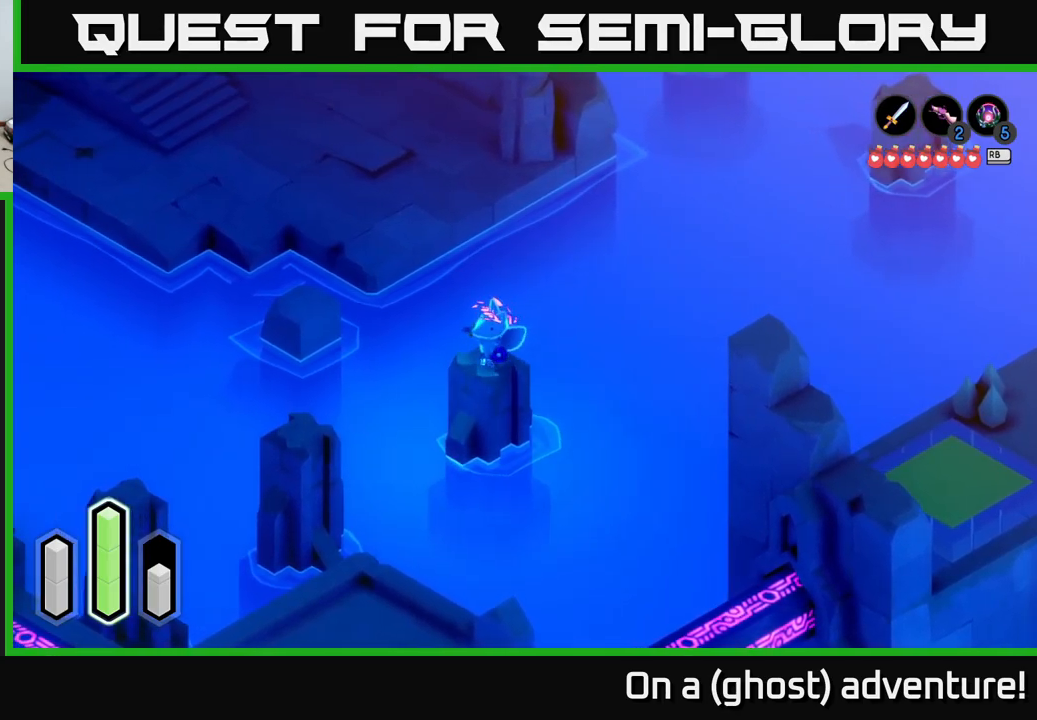
{"buttons": [], "left_stick": "center", "right_stick": "center", "events": [[100, "left_stick", "center"]]}
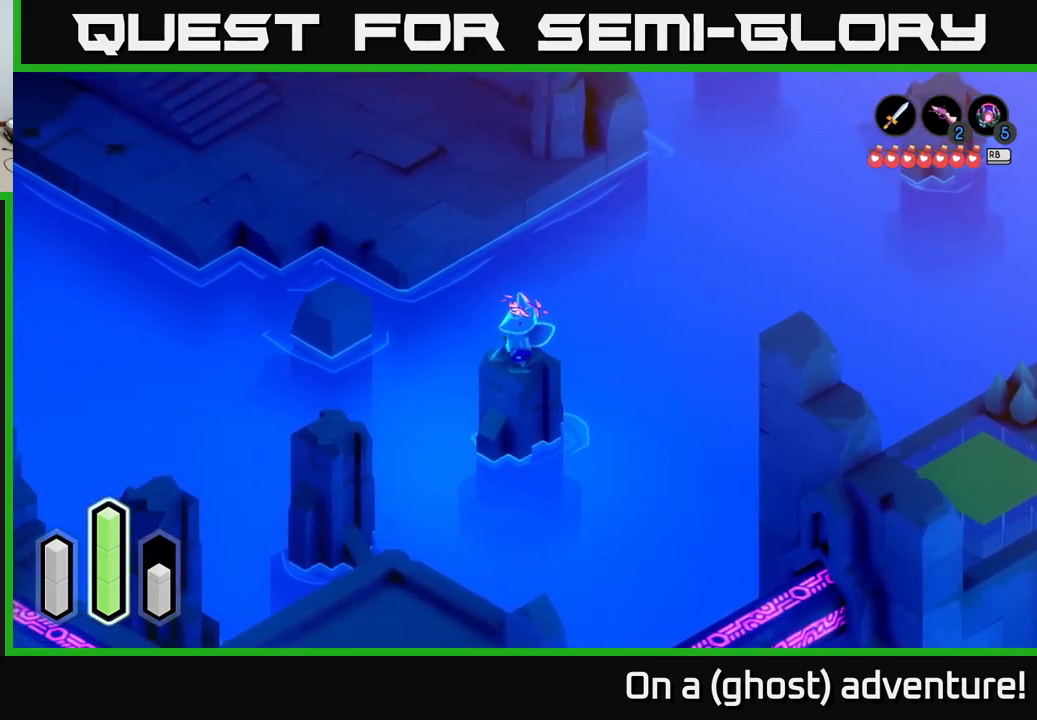
{"buttons": [], "left_stick": "center", "right_stick": "center", "events": []}
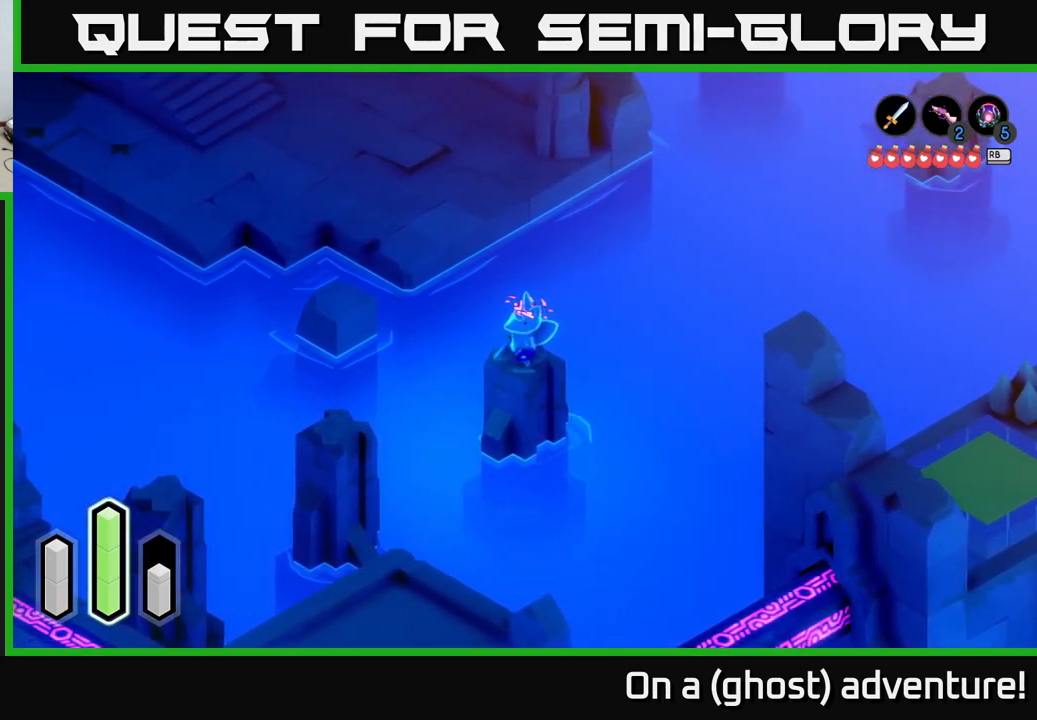
{"buttons": [], "left_stick": "up-left", "right_stick": "center", "events": [[217, "left_stick", "up-left"]]}
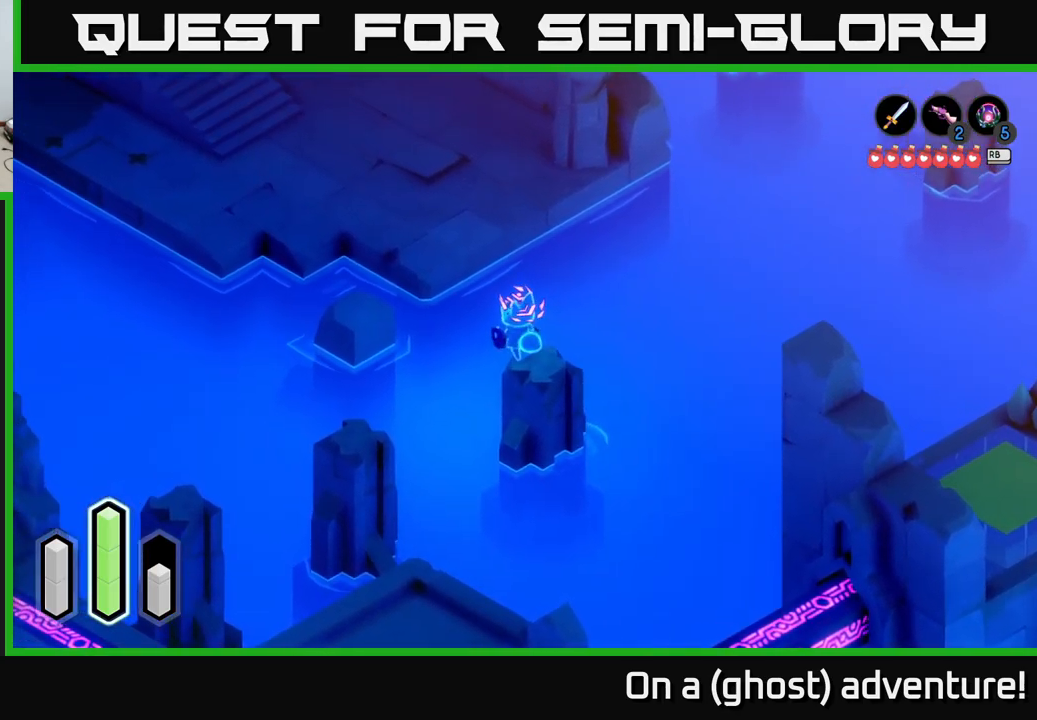
{"buttons": [], "left_stick": "left", "right_stick": "center", "events": [[167, "left_stick", "center"], [367, "left_stick", "left"]]}
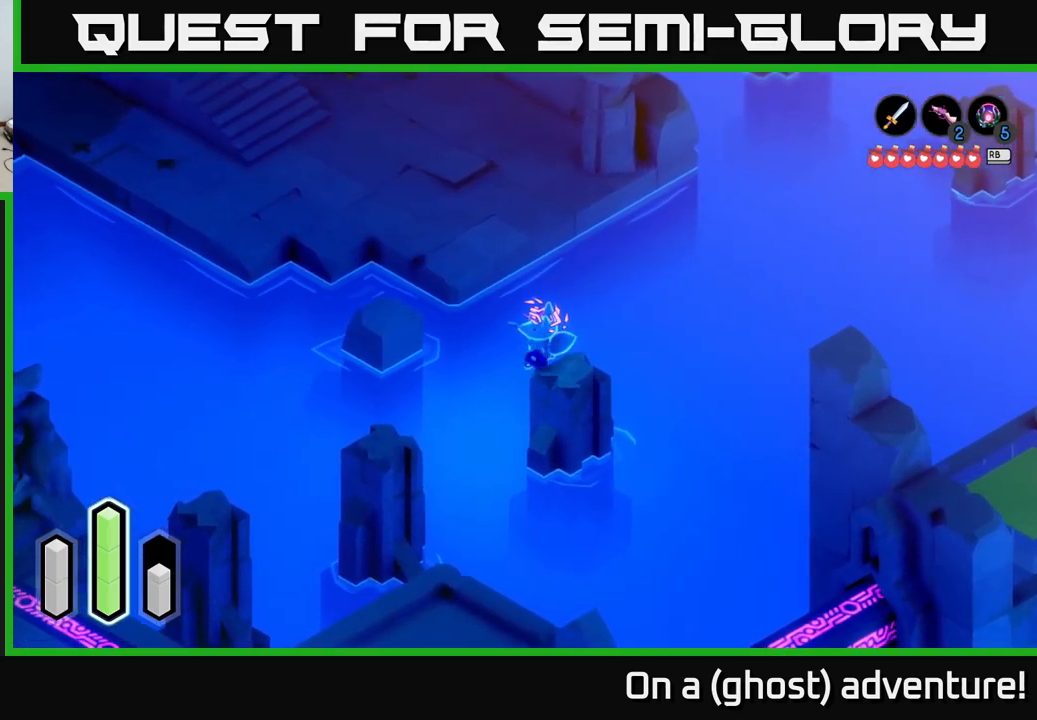
{"buttons": ["L2"], "left_stick": "right", "right_stick": "center", "events": [[150, "left_stick", "right"], [450, "L2", "down"]]}
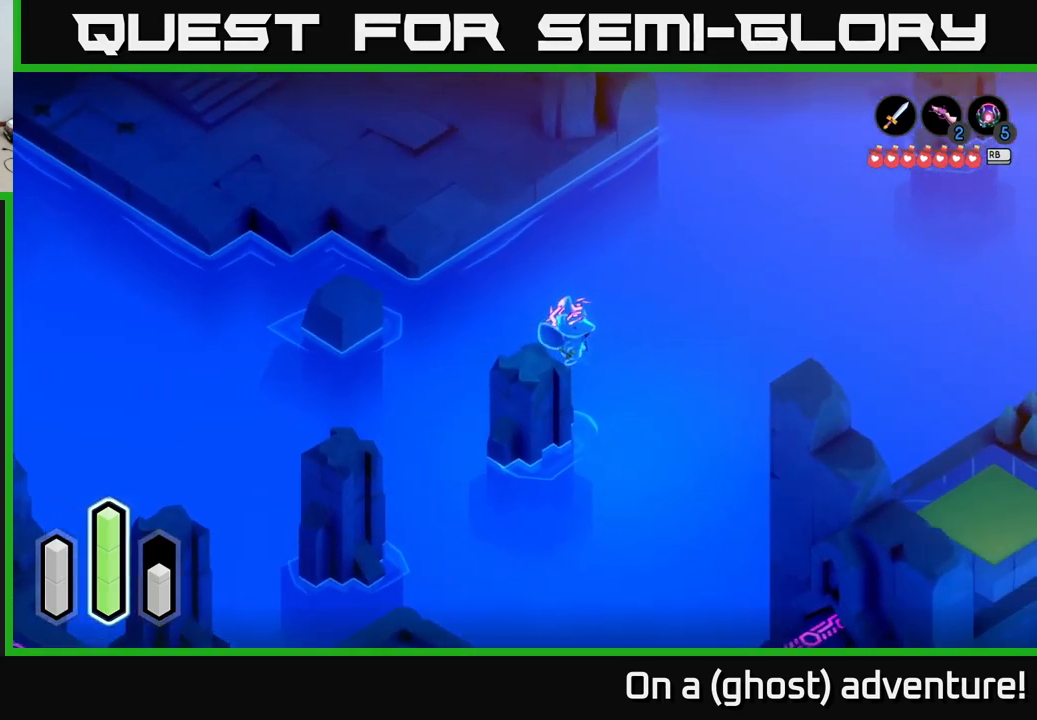
{"buttons": [], "left_stick": "center", "right_stick": "up-right", "events": [[100, "left_stick", "center"], [167, "right_stick", "up-right"], [434, "L2", "up"]]}
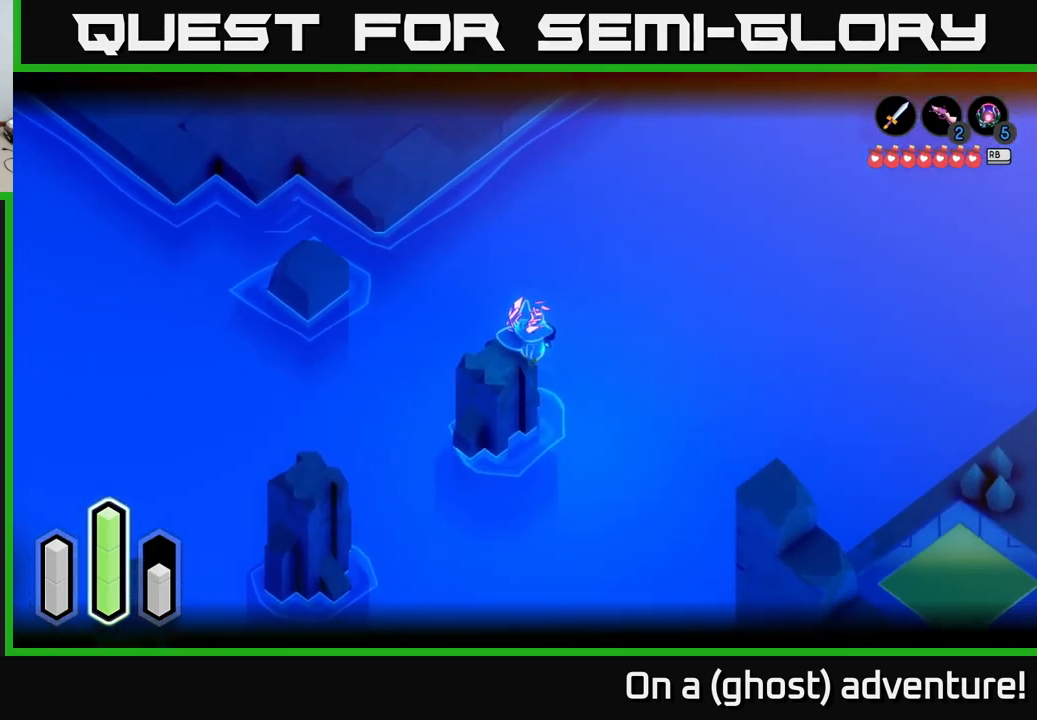
{"buttons": ["A"], "left_stick": "up-left", "right_stick": "center", "events": [[184, "left_stick", "up-left"], [200, "right_stick", "center"], [367, "A", "down"]]}
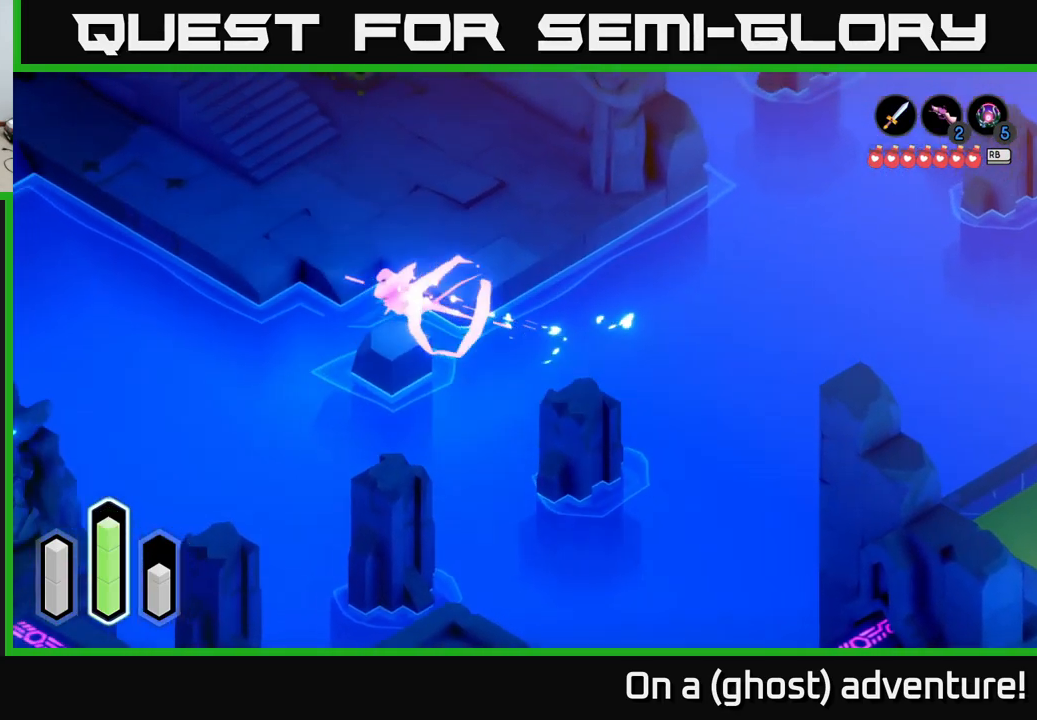
{"buttons": [], "left_stick": "up-right", "right_stick": "center", "events": [[50, "A", "up"], [150, "left_stick", "up"], [267, "left_stick", "up-right"], [284, "A", "down"], [467, "A", "up"]]}
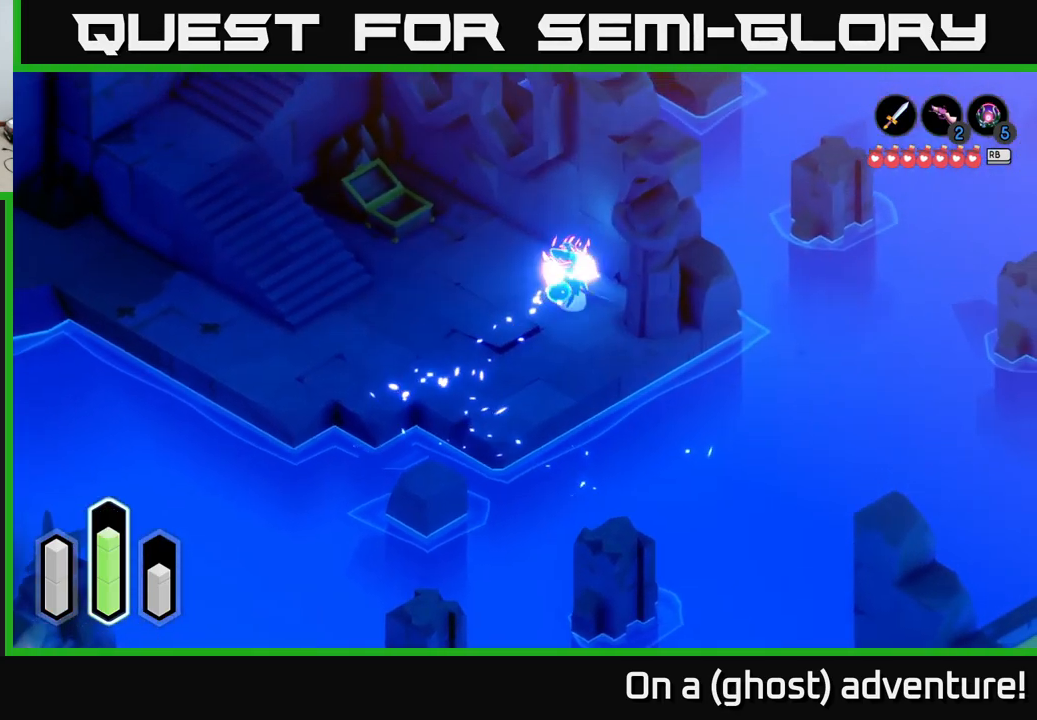
{"buttons": [], "left_stick": "right", "right_stick": "right", "events": [[134, "left_stick", "right"], [451, "right_stick", "right"]]}
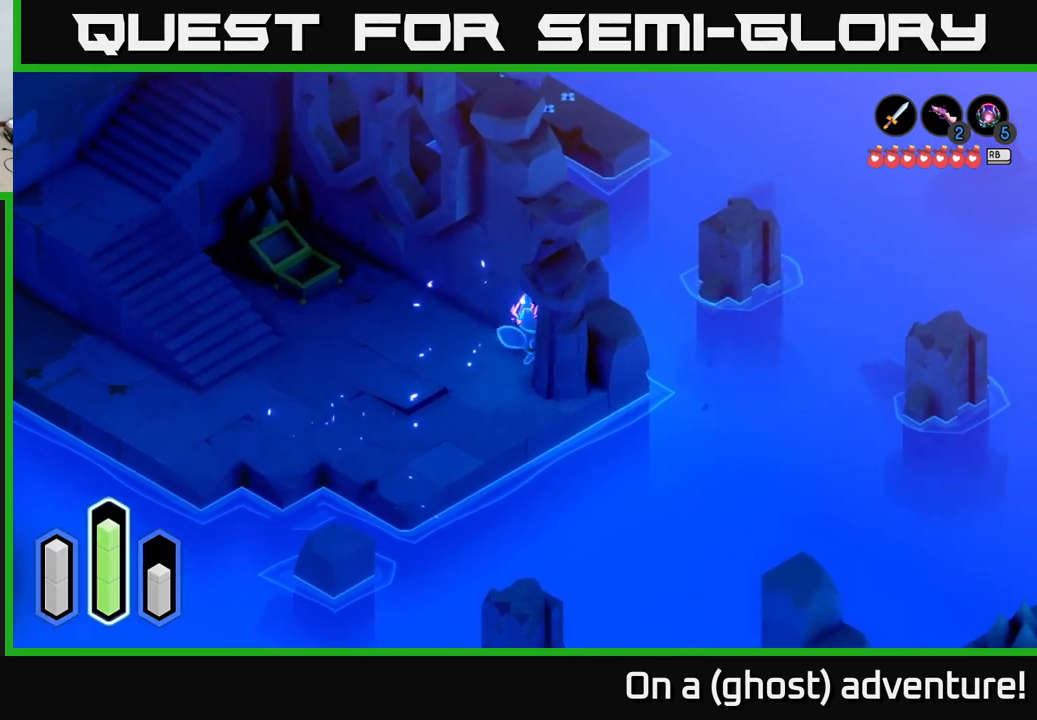
{"buttons": ["L2"], "left_stick": "right", "right_stick": "up-right", "events": [[133, "left_stick", "down-right"], [250, "L2", "down"], [267, "left_stick", "center"], [417, "right_stick", "up-right"], [500, "left_stick", "right"]]}
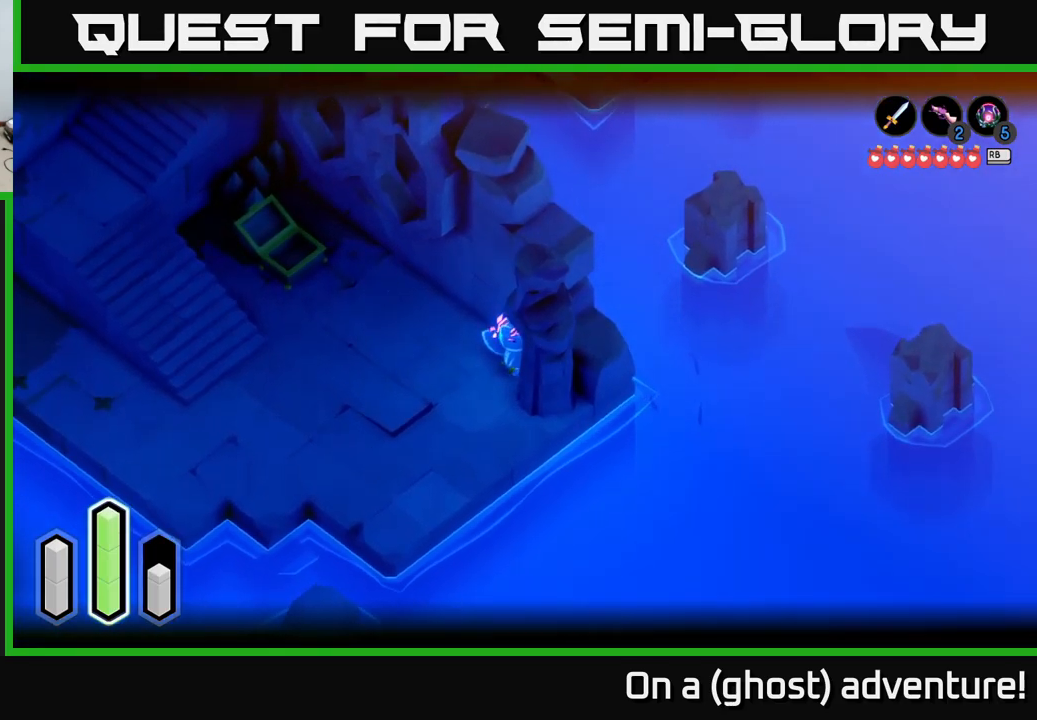
{"buttons": [], "left_stick": "down", "right_stick": "up-right", "events": [[167, "L2", "up"], [217, "left_stick", "down"], [250, "right_stick", "right"], [483, "right_stick", "up-right"]]}
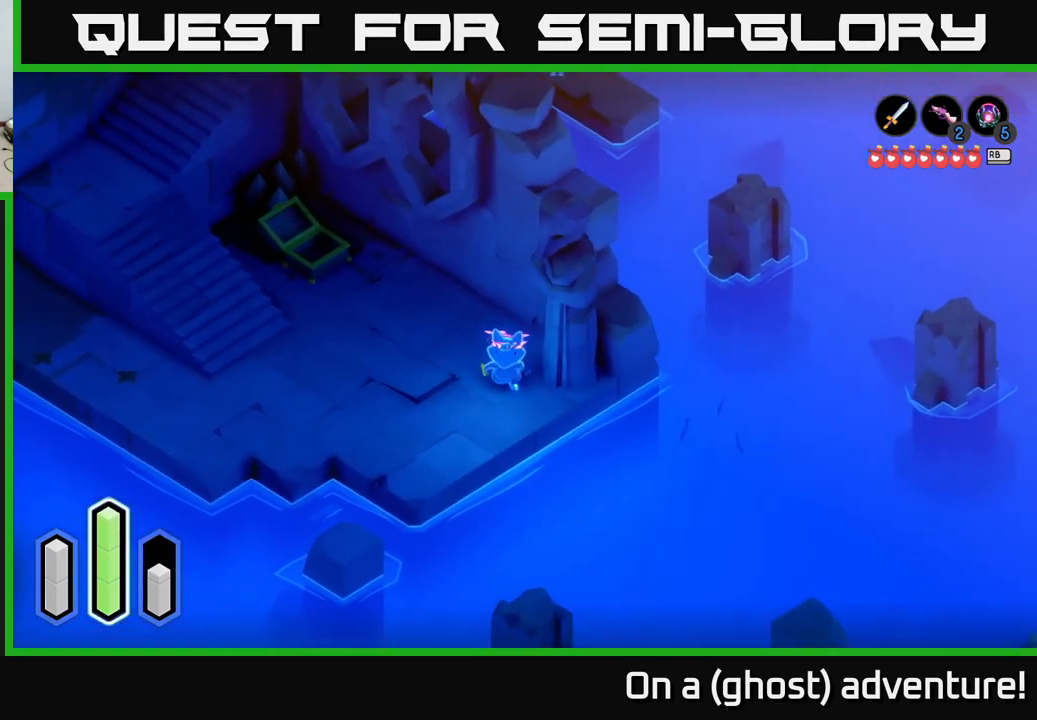
{"buttons": [], "left_stick": "center", "right_stick": "center", "events": [[83, "left_stick", "down-right"], [200, "left_stick", "right"], [283, "right_stick", "center"], [467, "left_stick", "center"]]}
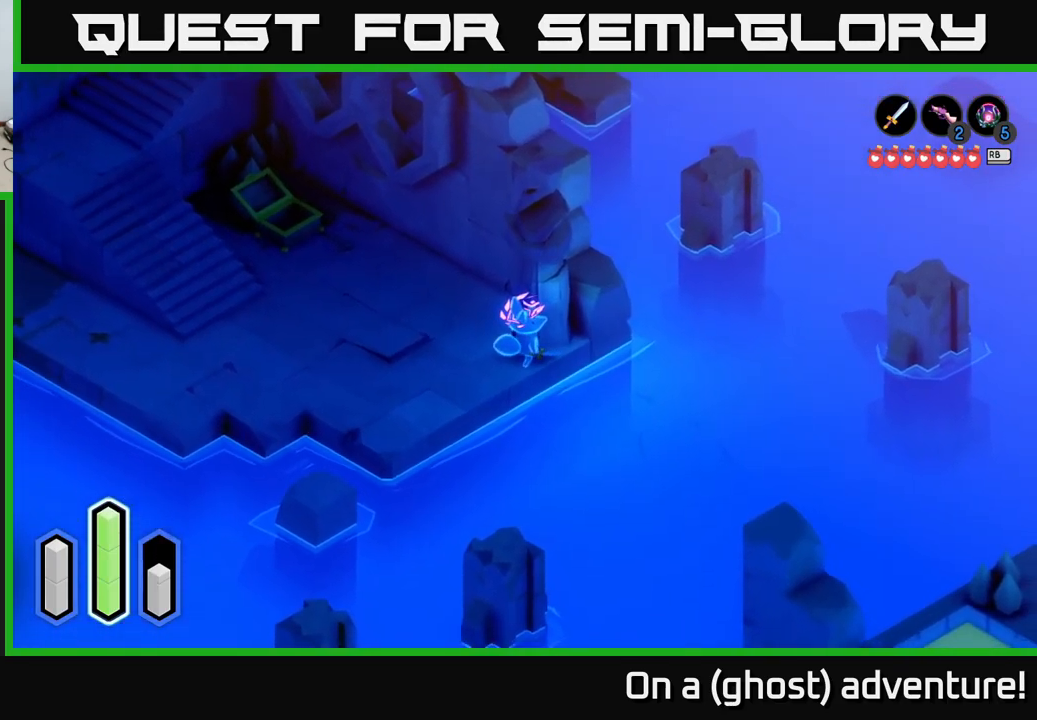
{"buttons": [], "left_stick": "up", "right_stick": "center", "events": [[433, "left_stick", "up"]]}
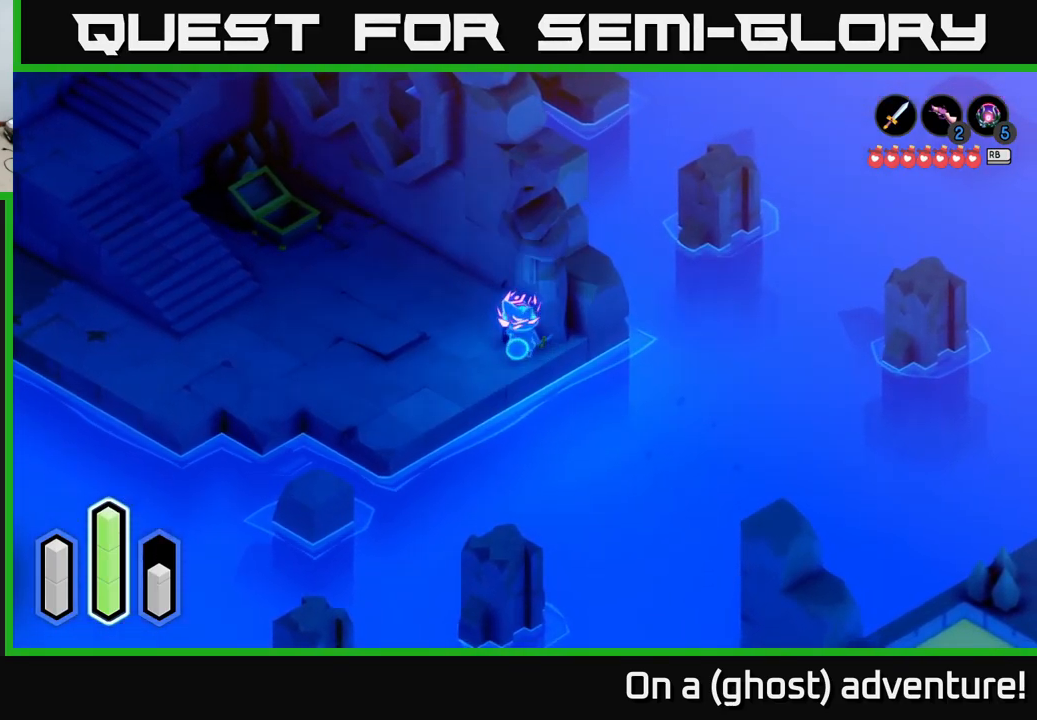
{"buttons": [], "left_stick": "center", "right_stick": "center", "events": [[267, "left_stick", "up-left"], [383, "left_stick", "center"]]}
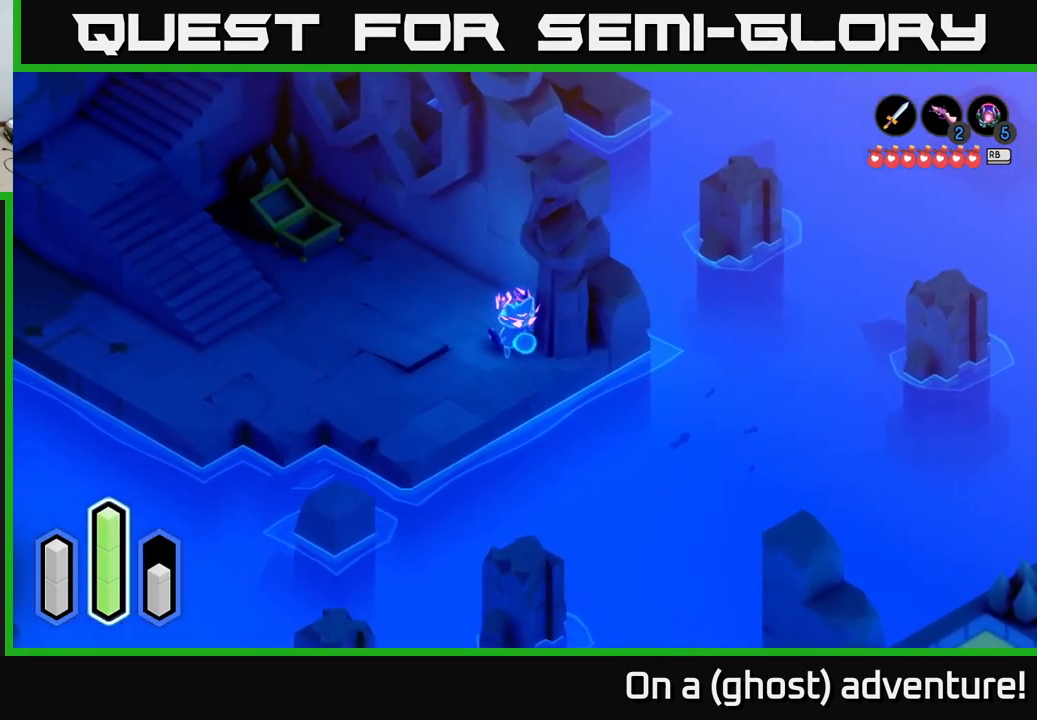
{"buttons": [], "left_stick": "center", "right_stick": "center", "events": [[100, "left_stick", "up"], [317, "left_stick", "center"]]}
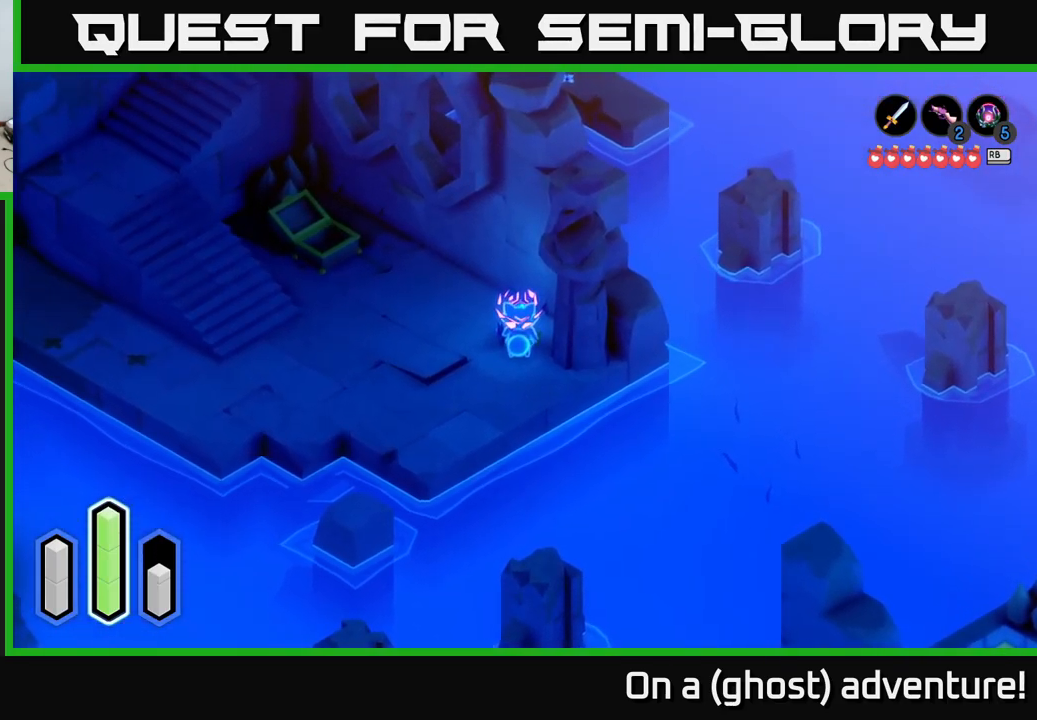
{"buttons": [], "left_stick": "center", "right_stick": "center", "events": [[217, "left_stick", "up-left"], [417, "left_stick", "center"]]}